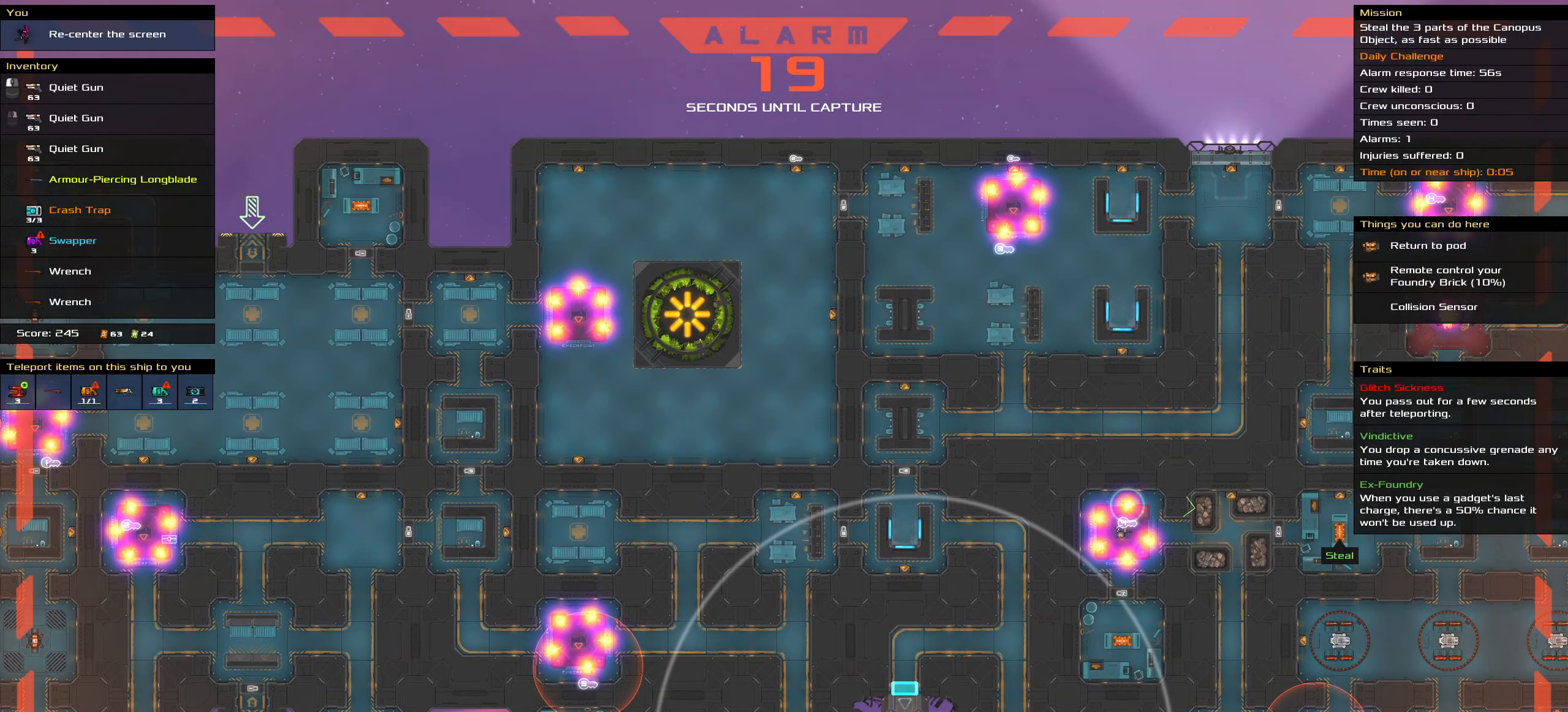
Gameplay with keyboard and mouse; each line is a JSON object with the keys and mouse buttons held at the frame after it. "events" lists presses ("down") and releases ("up") of ".", "/", "0", "1", "2", "3", "4", "5", "6", "7", "8", "9", "a", "alt_l", "alt_r", "b", "backslash", "backspace", "c", "caps_lock", "comma", "ctrl_l", "ctrl_r", "d", "down", "e", "equals", "f", "g", "h", "i", "j", "k", "l", "lbracket", "left", "m", "minus", "n", "o", "p", "q", "quote", "r", "rbracket", "return", "right", "s", "semicolon", "shift_l", "shift_r", "space", "super_l", "super_r", "t", "tab", "tilde", "u", "up", "v", "w", "x", "y", "z", "mouse_left", "mouse_wheel" and "mouse_right" between this image and that frame as [ms after this image, input, new state], when the widget could be followed in between. "mouse_left", "mouse_wheel", "mouse_right" = the "left", "wheel", "right" buttons of the "mouse" list. No other keys are recorded. "wheel" means that the mouse wheel is clicked or scrolled. Not read: mouse_move.
{"keys": ["shift_l"], "mouse": [], "events": [[233, "shift_l", "down"]]}
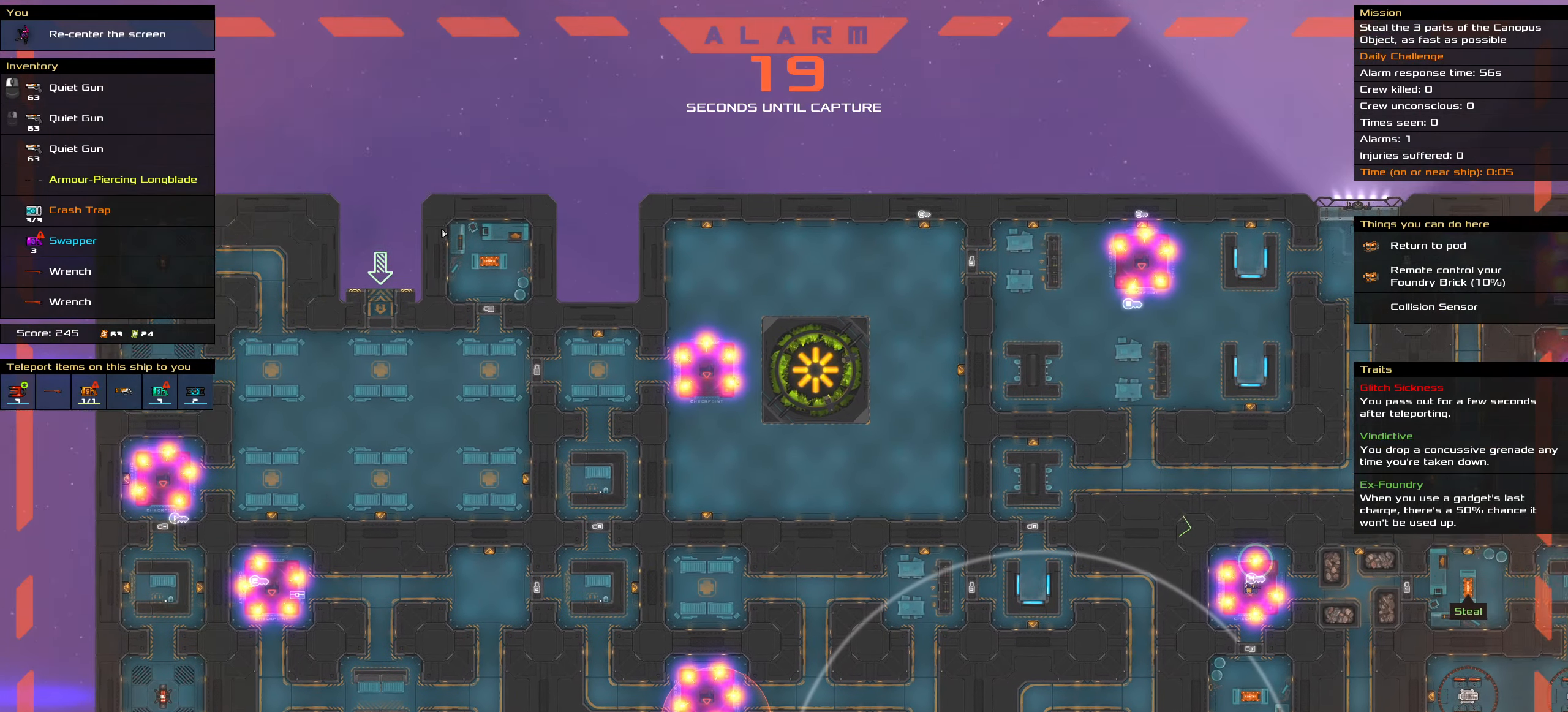
{"keys": [], "mouse": [], "events": [[16, "shift_l", "up"]]}
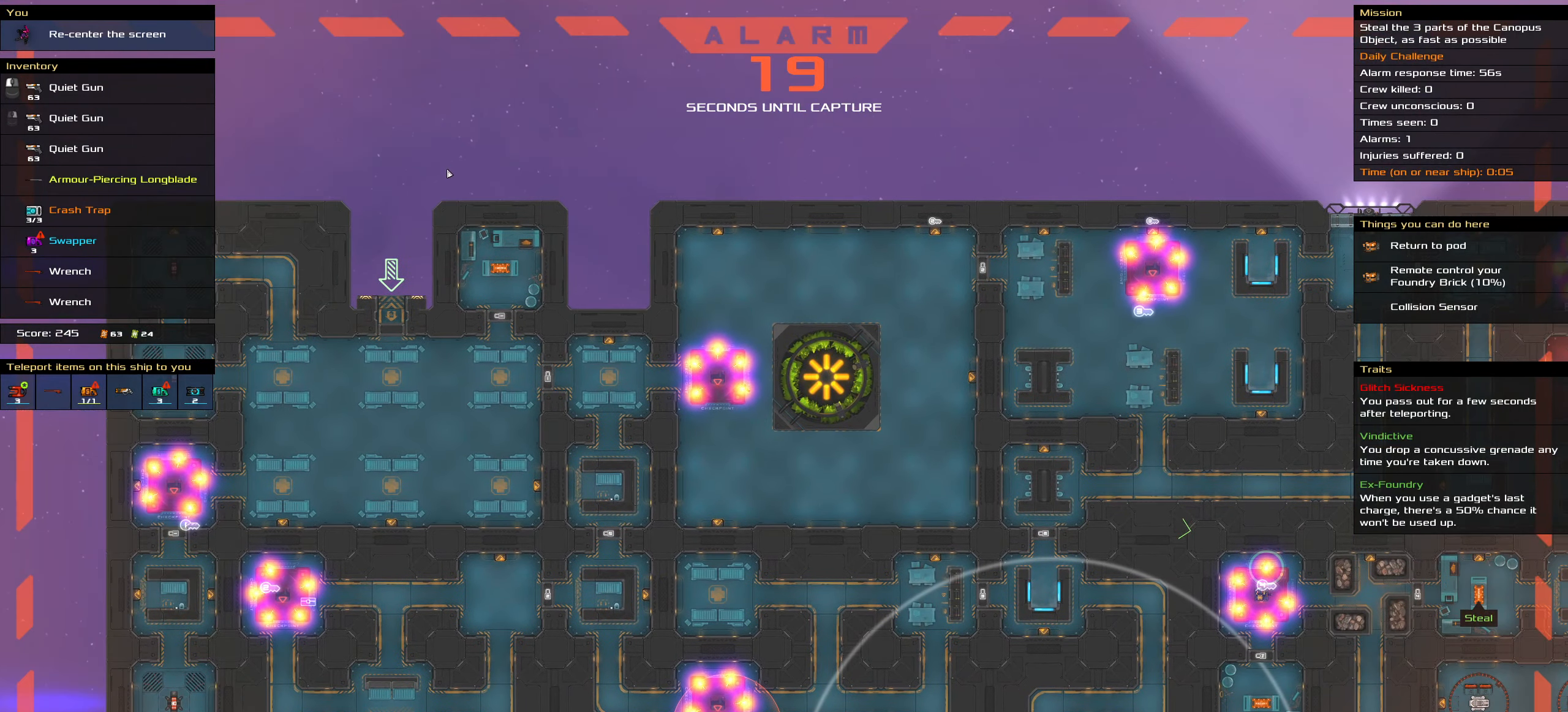
{"keys": [], "mouse": [], "events": []}
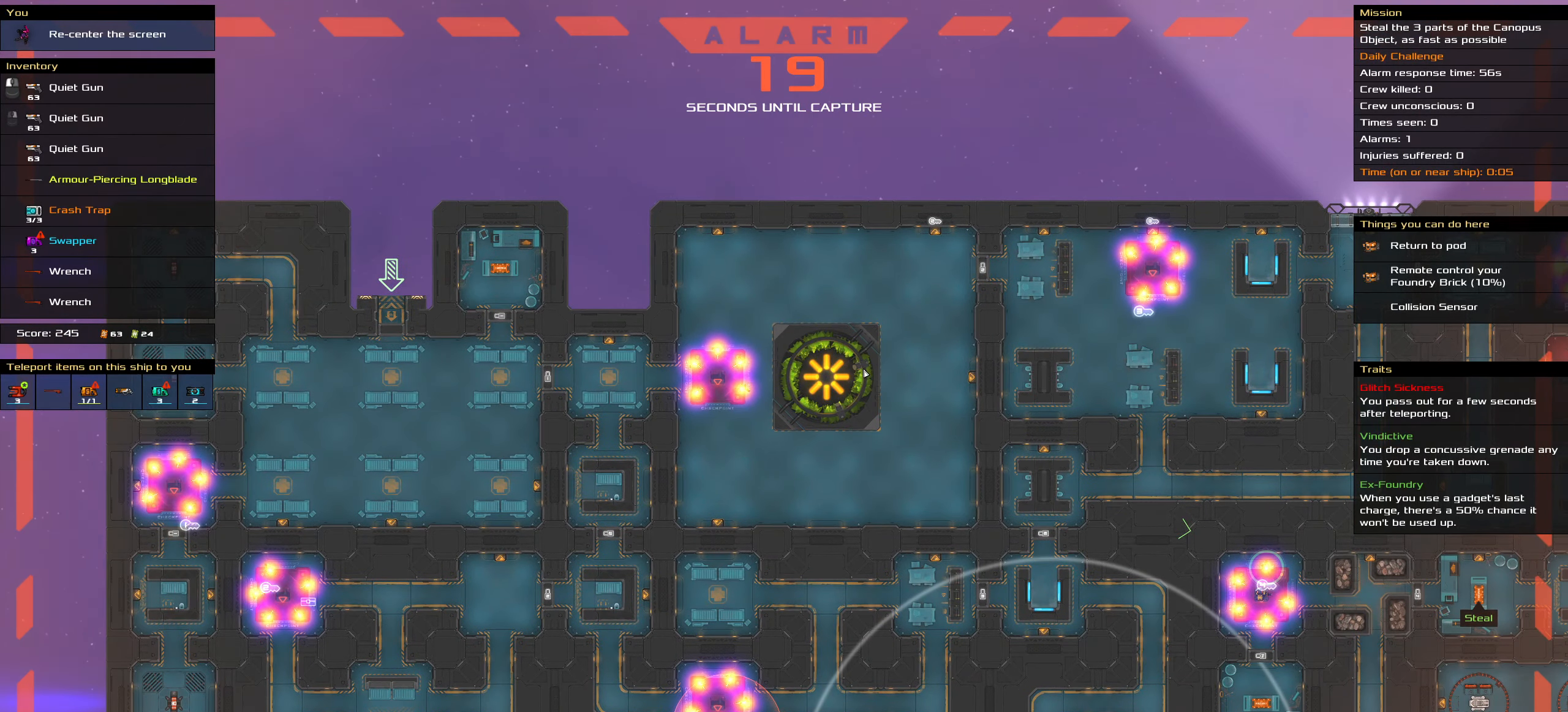
{"keys": ["shift_l"], "mouse": [], "events": [[333, "shift_l", "down"]]}
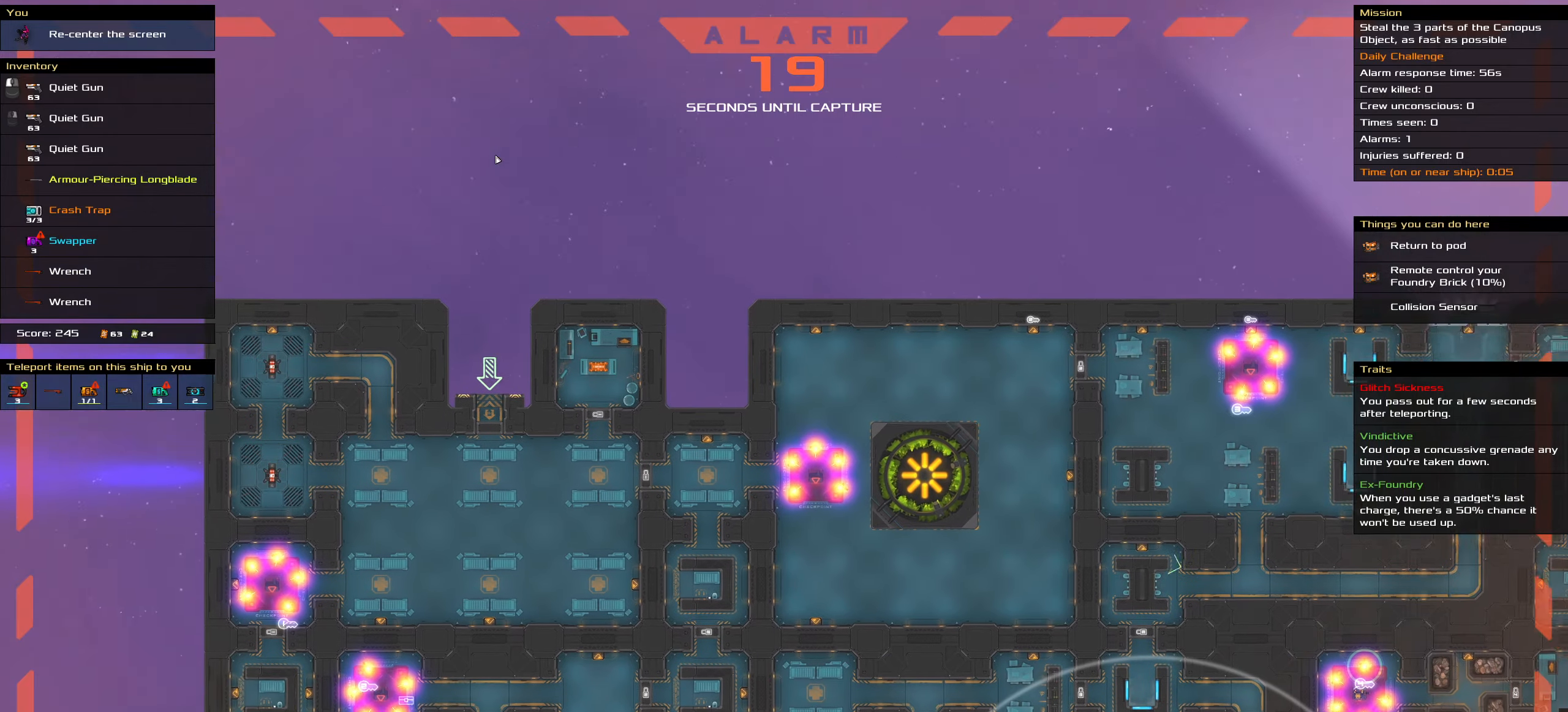
{"keys": [], "mouse": [], "events": [[67, "shift_l", "up"]]}
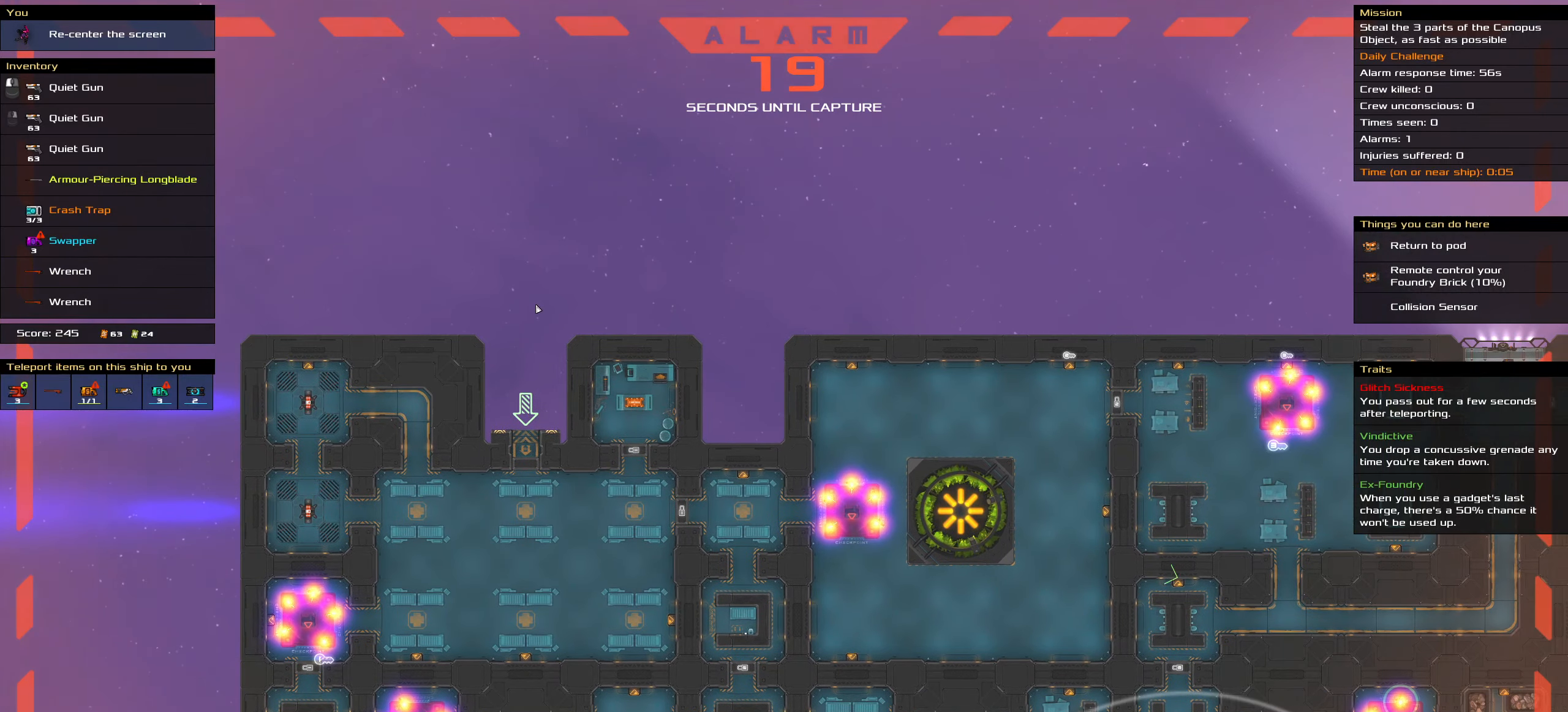
{"keys": [], "mouse": [], "events": []}
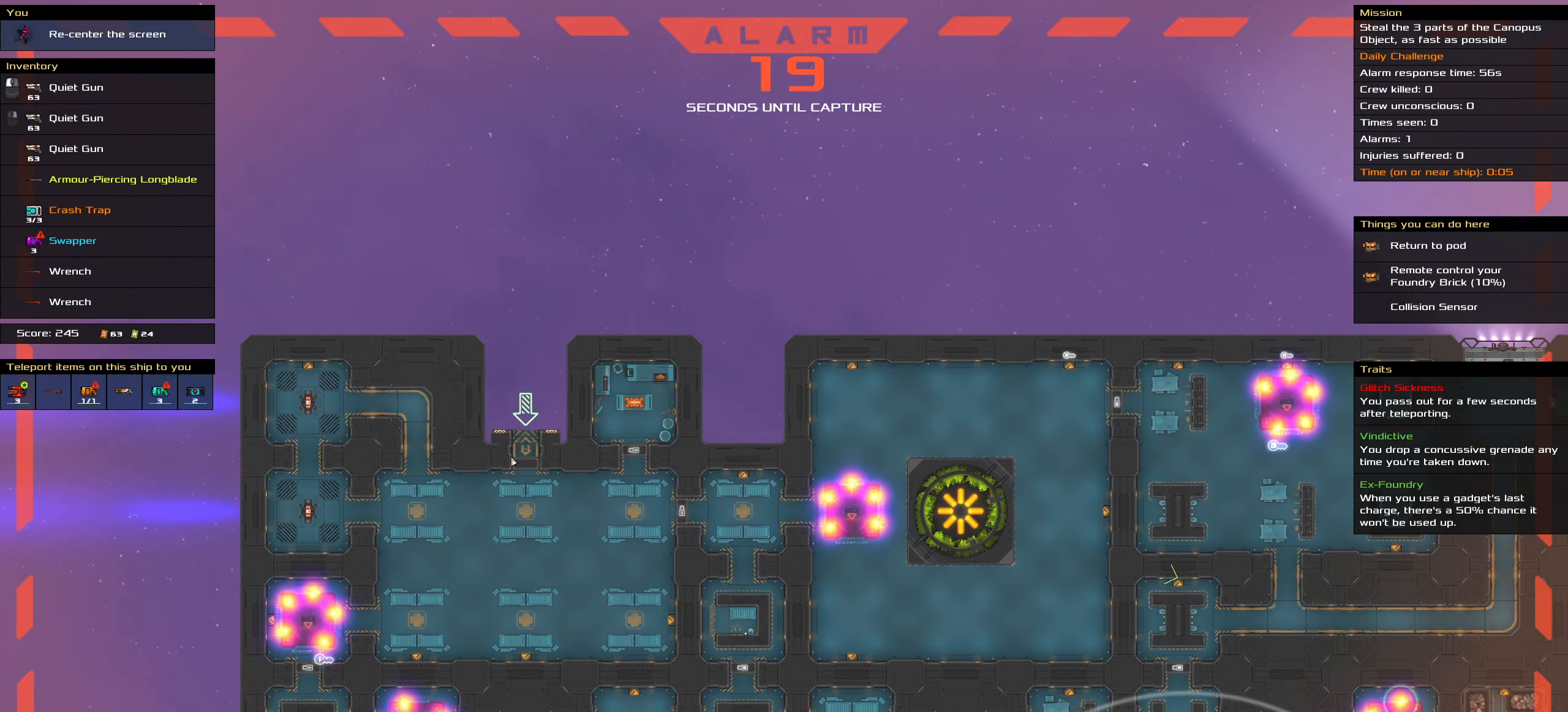
{"keys": [], "mouse": [], "events": []}
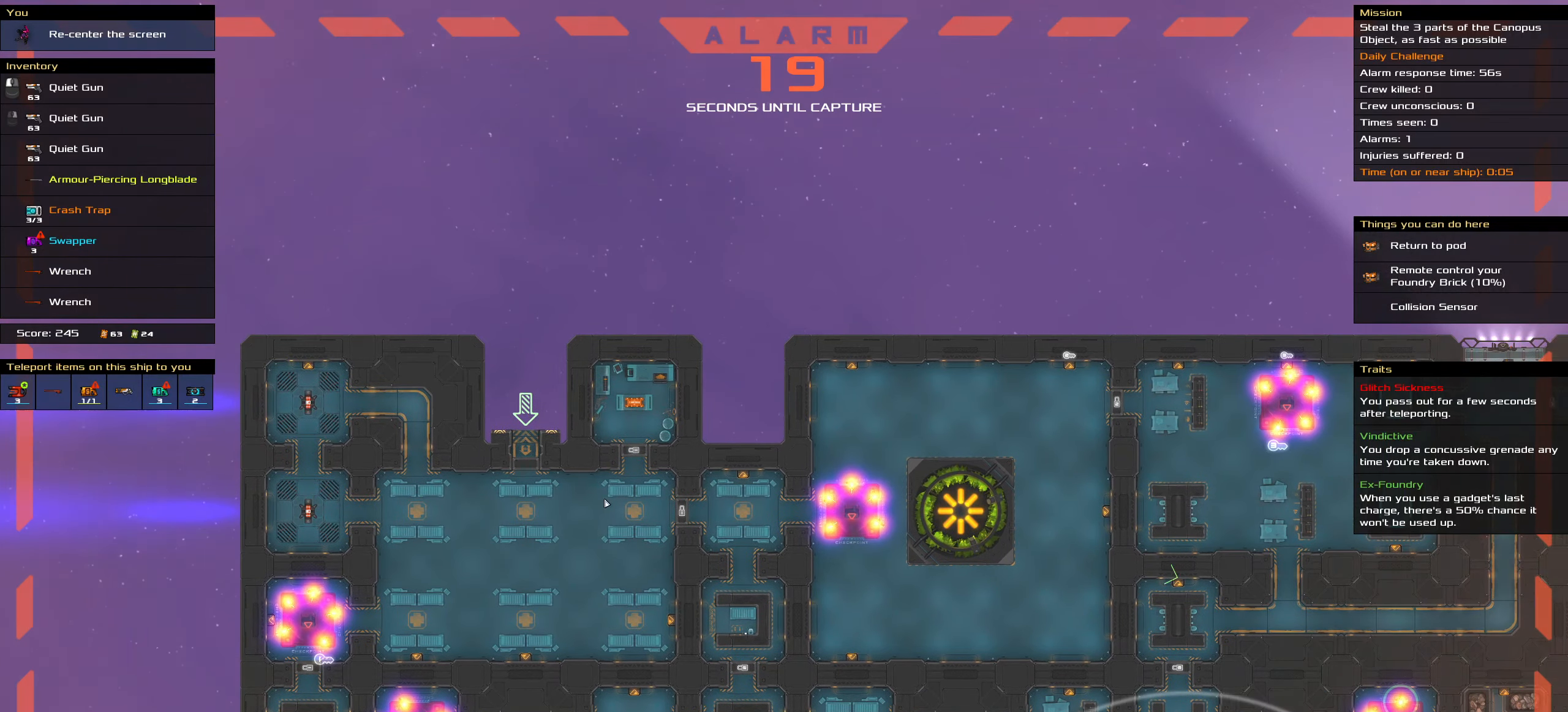
{"keys": ["shift_l"], "mouse": [], "events": [[117, "shift_l", "down"]]}
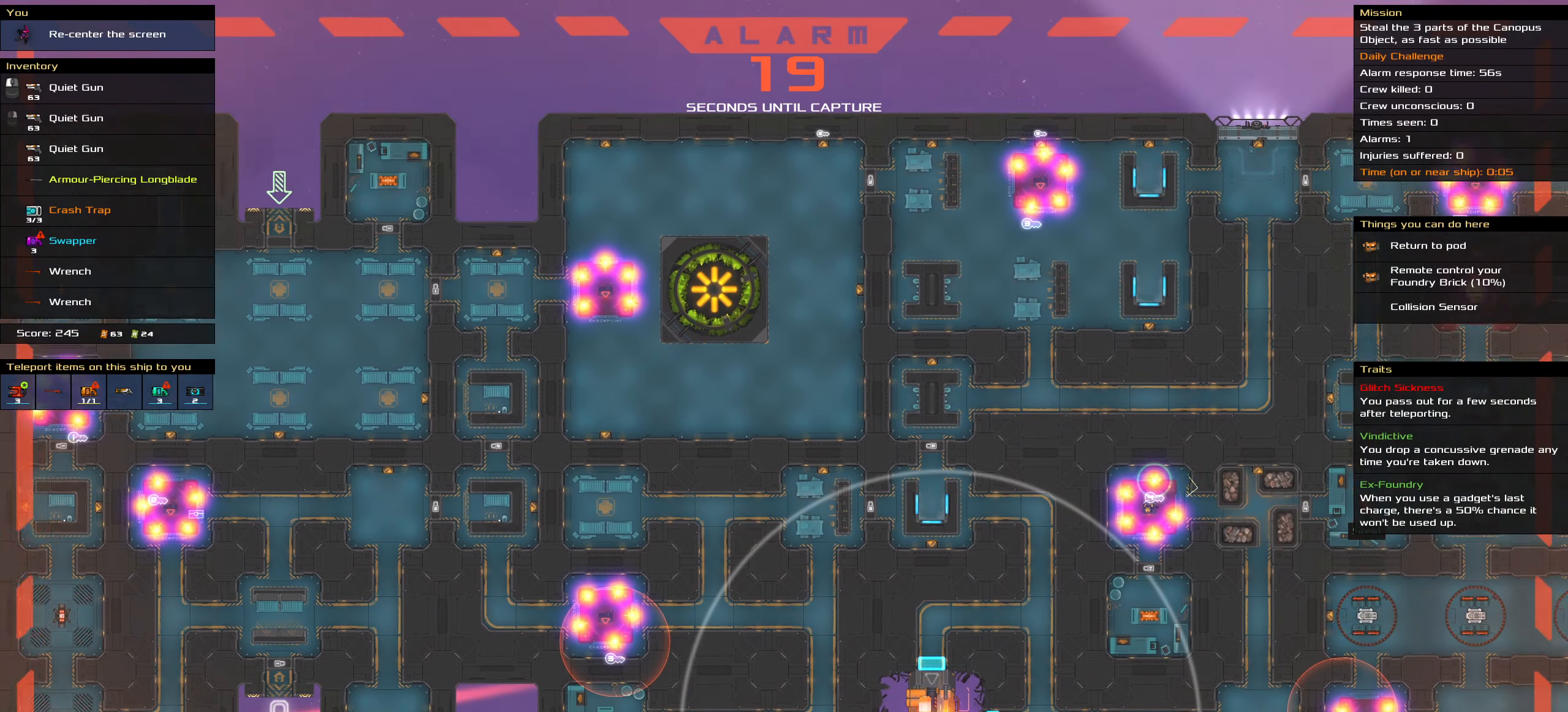
{"keys": ["shift_l"], "mouse": [], "events": [[33, "shift_l", "up"], [317, "shift_l", "down"]]}
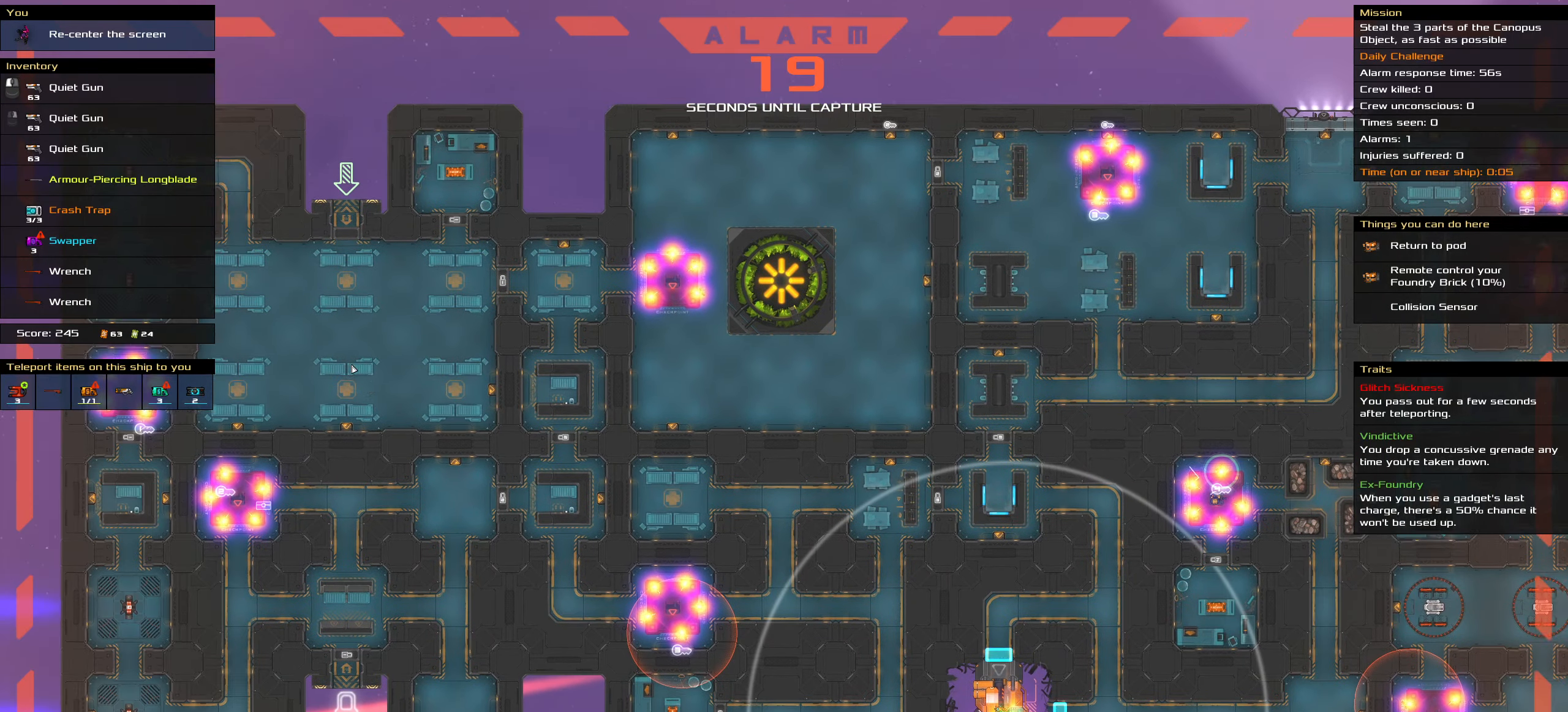
{"keys": [], "mouse": [], "events": [[233, "shift_l", "up"]]}
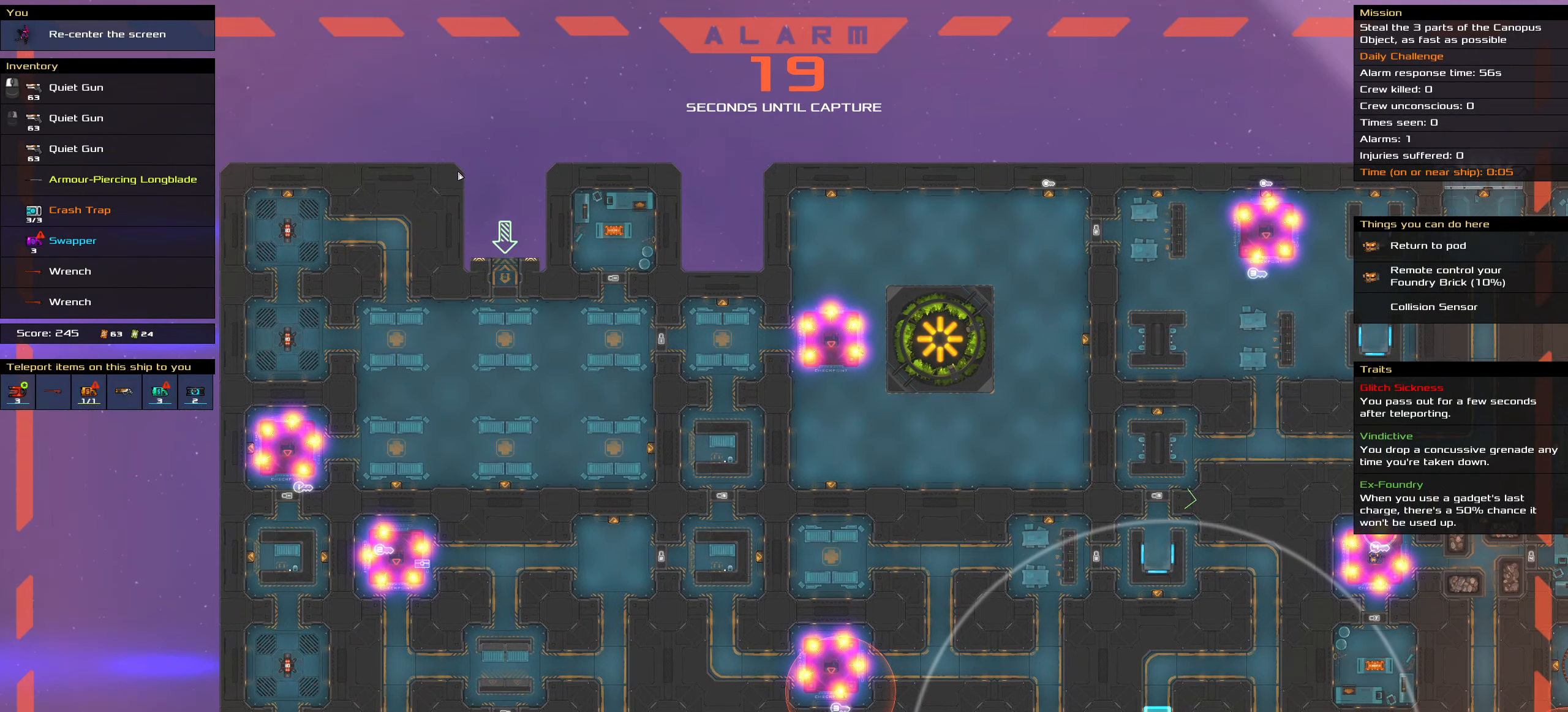
{"keys": [], "mouse": [], "events": []}
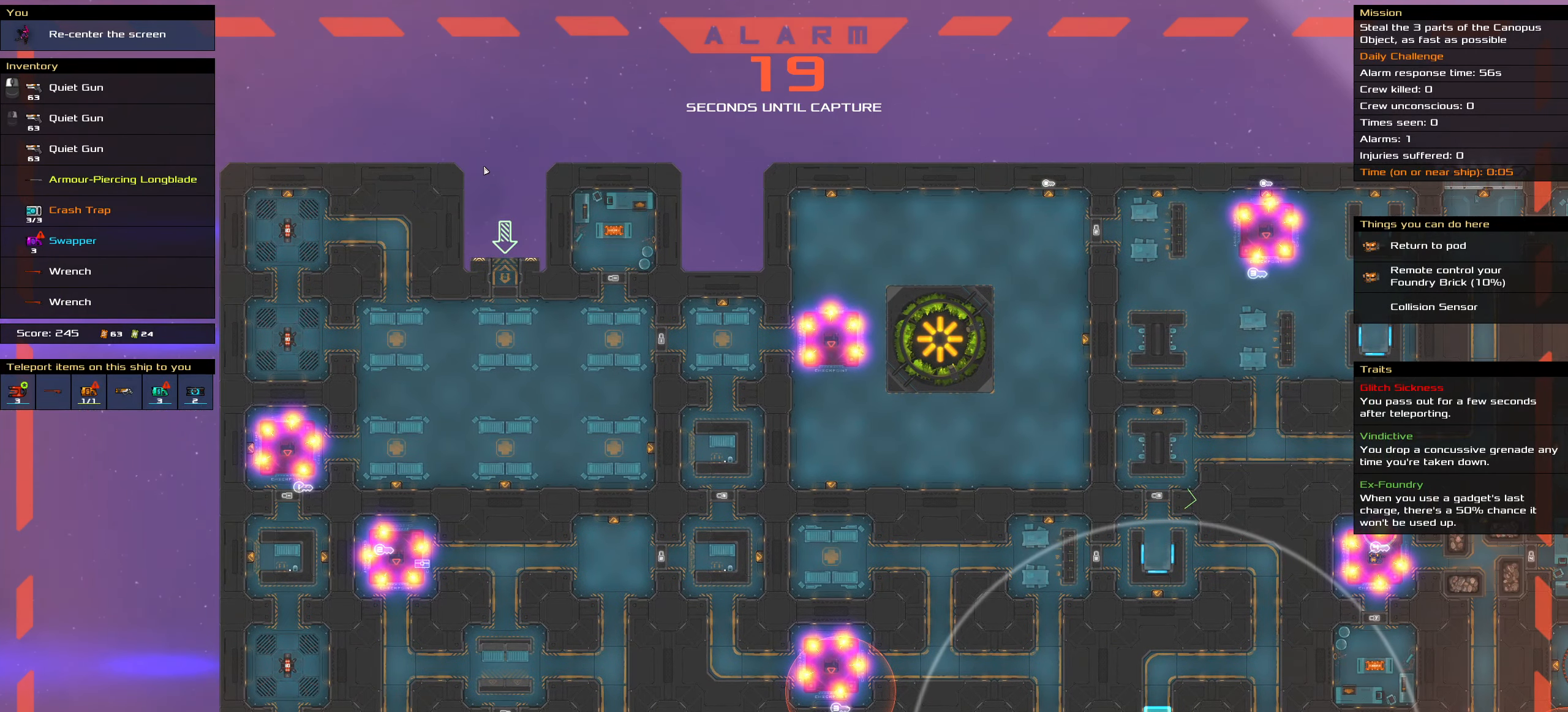
{"keys": [], "mouse": [], "events": []}
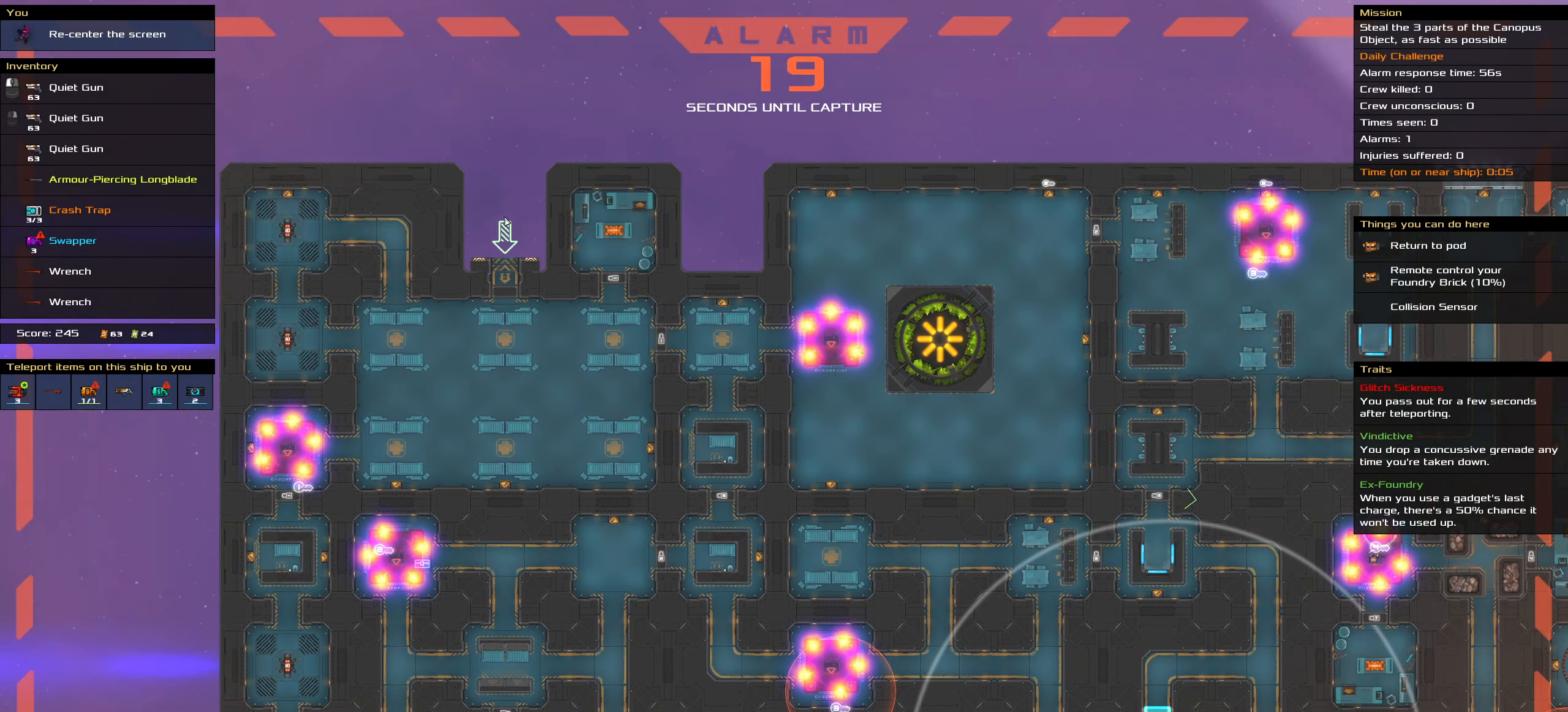
{"keys": [], "mouse": [], "events": []}
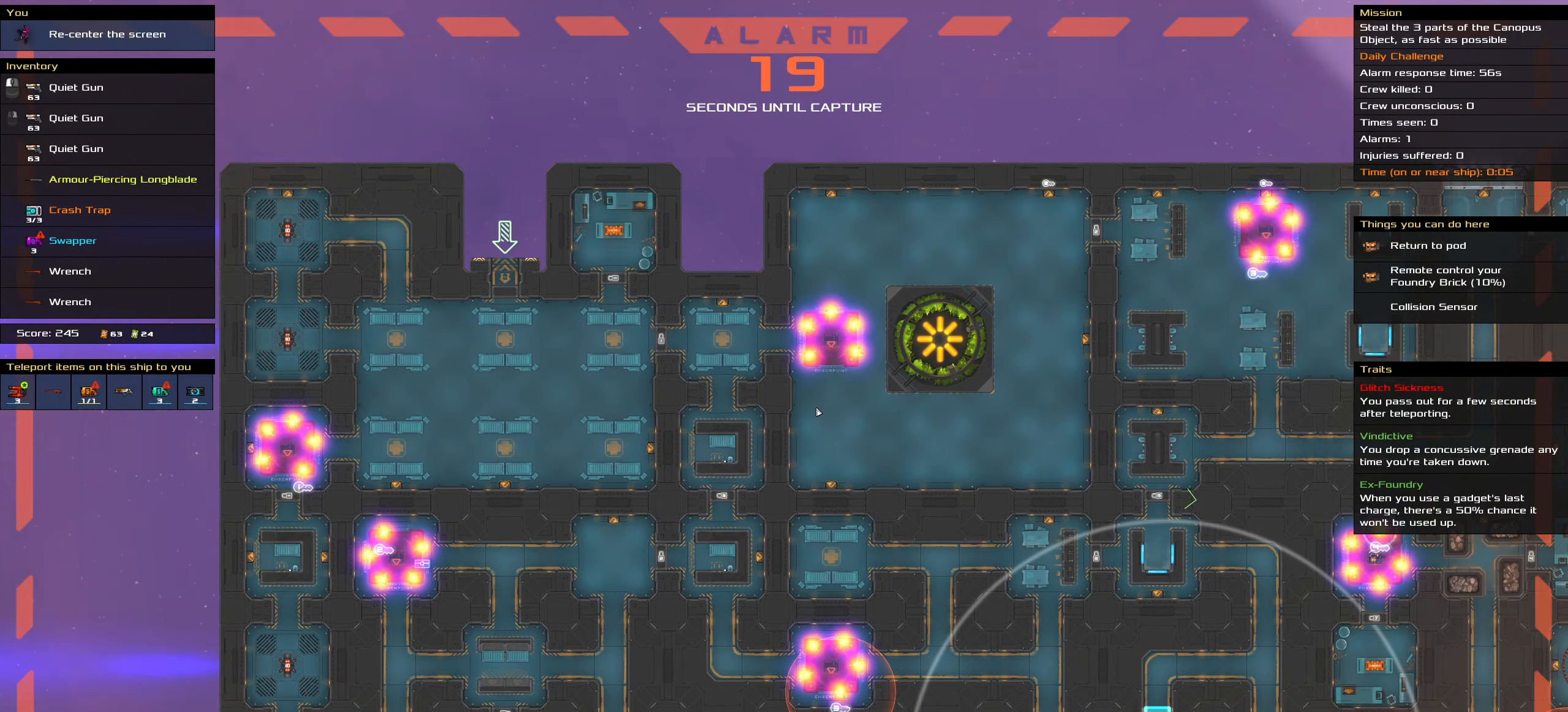
{"keys": ["shift_l"], "mouse": [], "events": [[250, "shift_l", "down"]]}
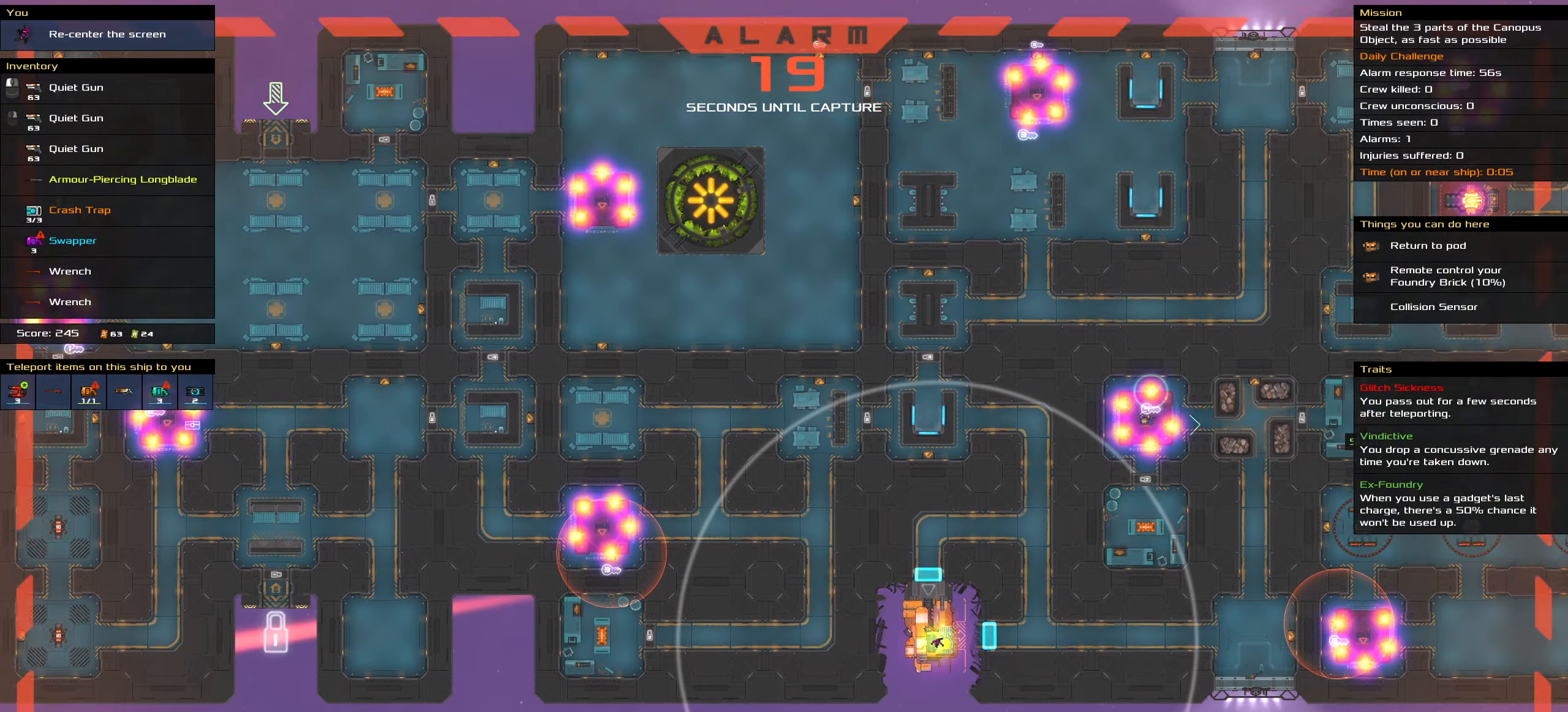
{"keys": [], "mouse": [], "events": [[417, "shift_l", "up"]]}
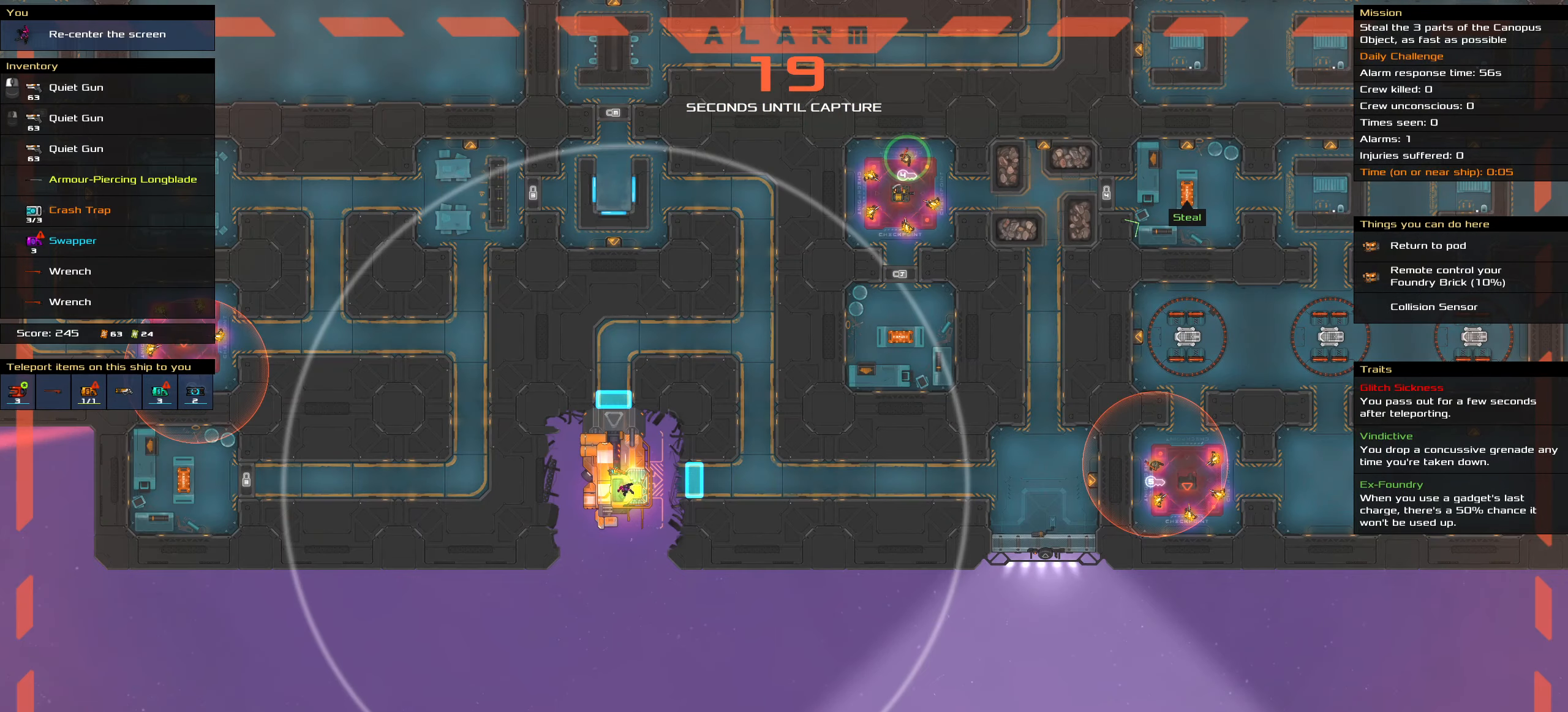
{"keys": [], "mouse": [], "events": []}
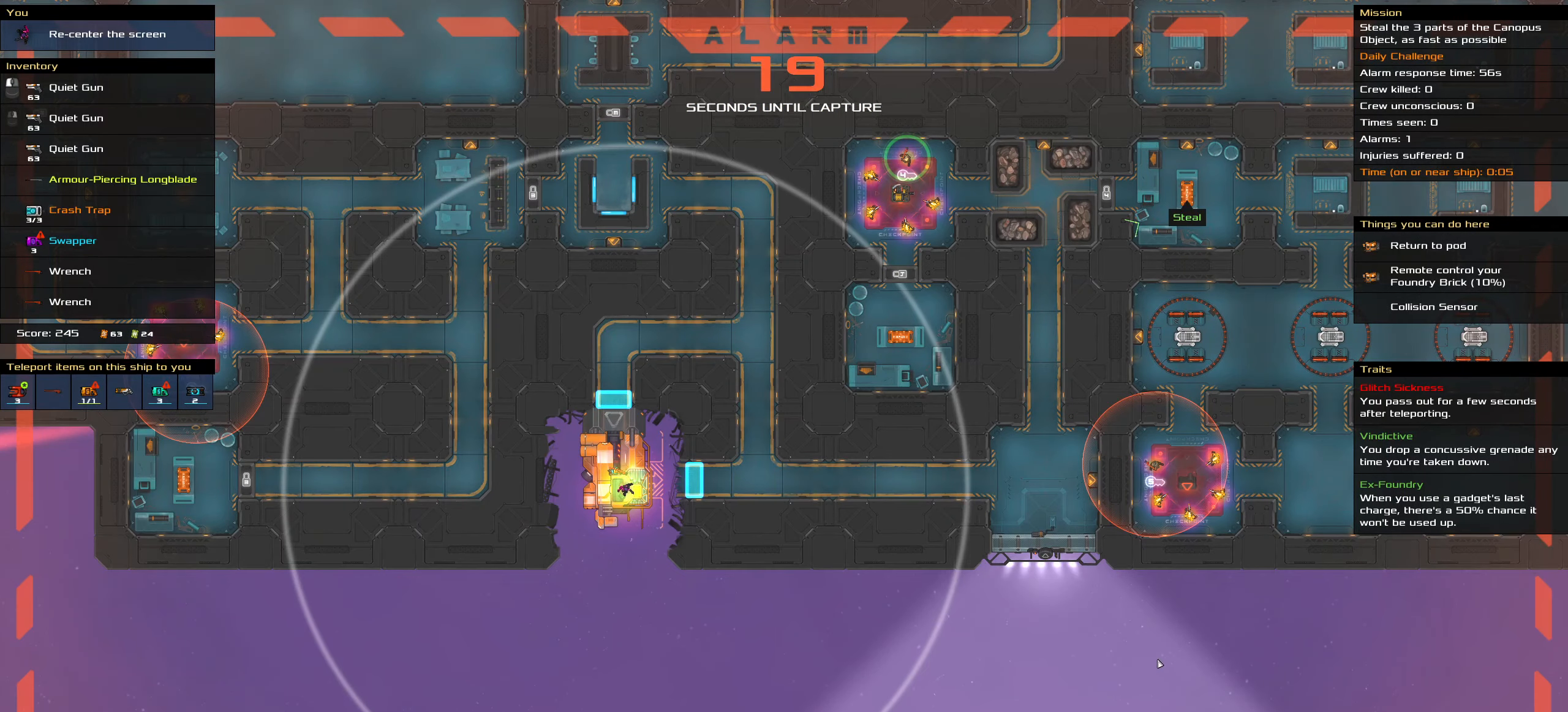
{"keys": [], "mouse": [], "events": []}
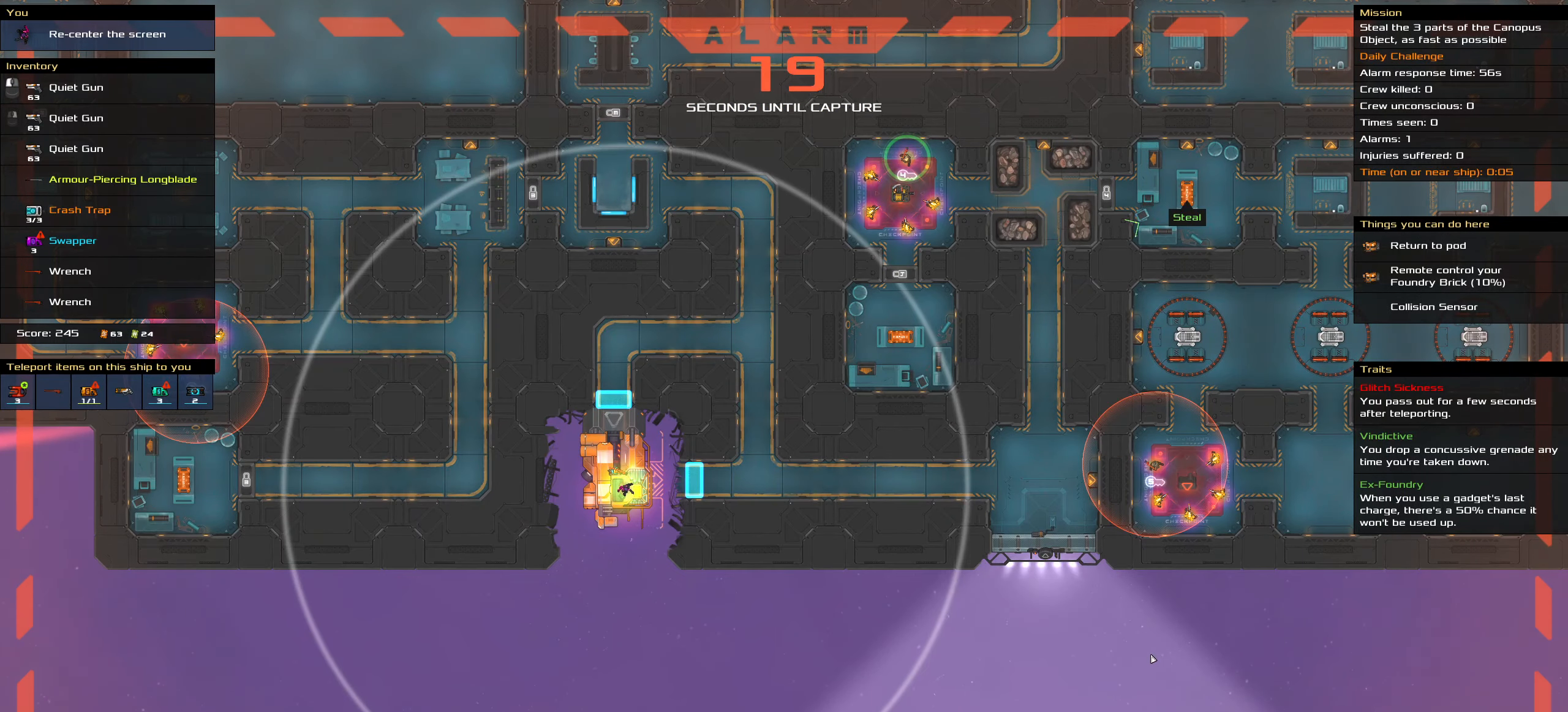
{"keys": [], "mouse": [], "events": []}
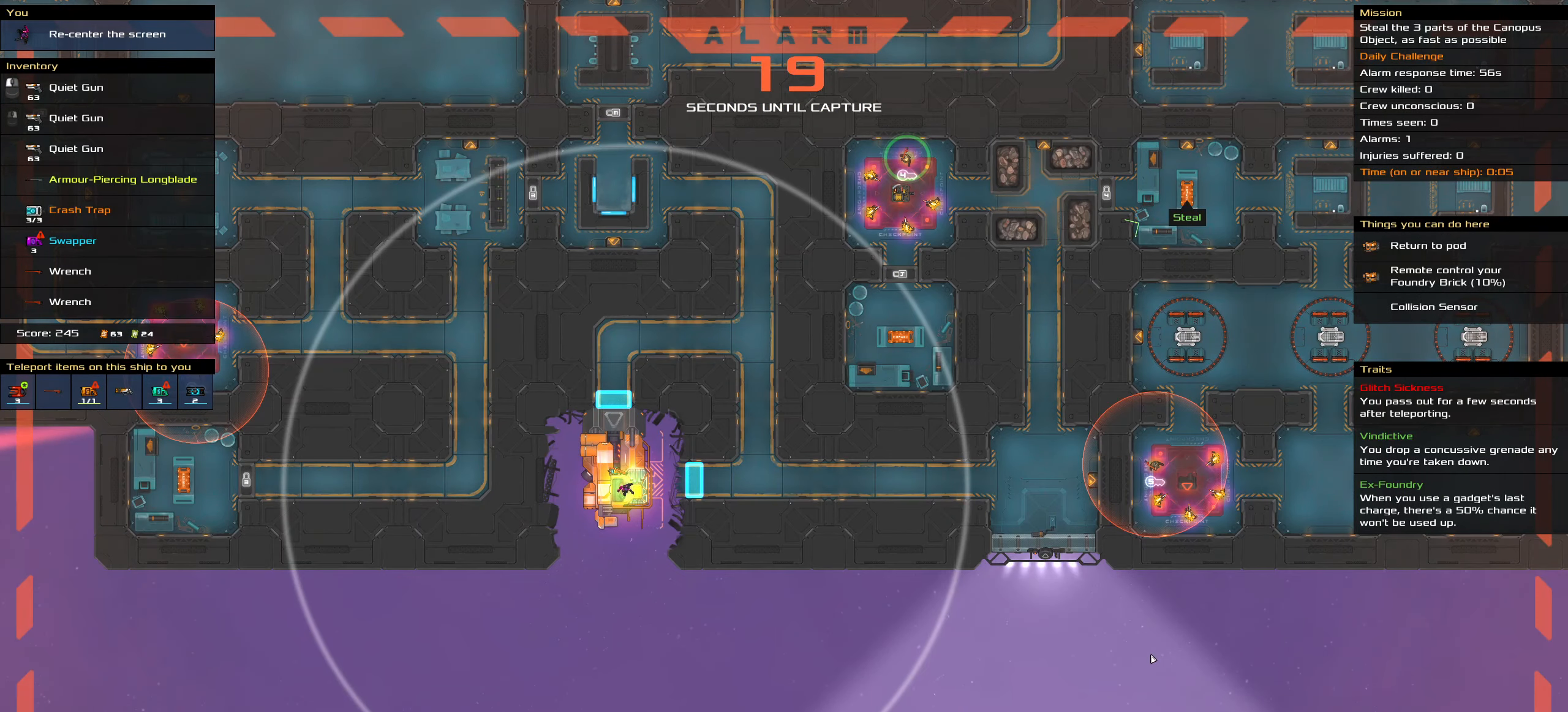
{"keys": [], "mouse": [], "events": []}
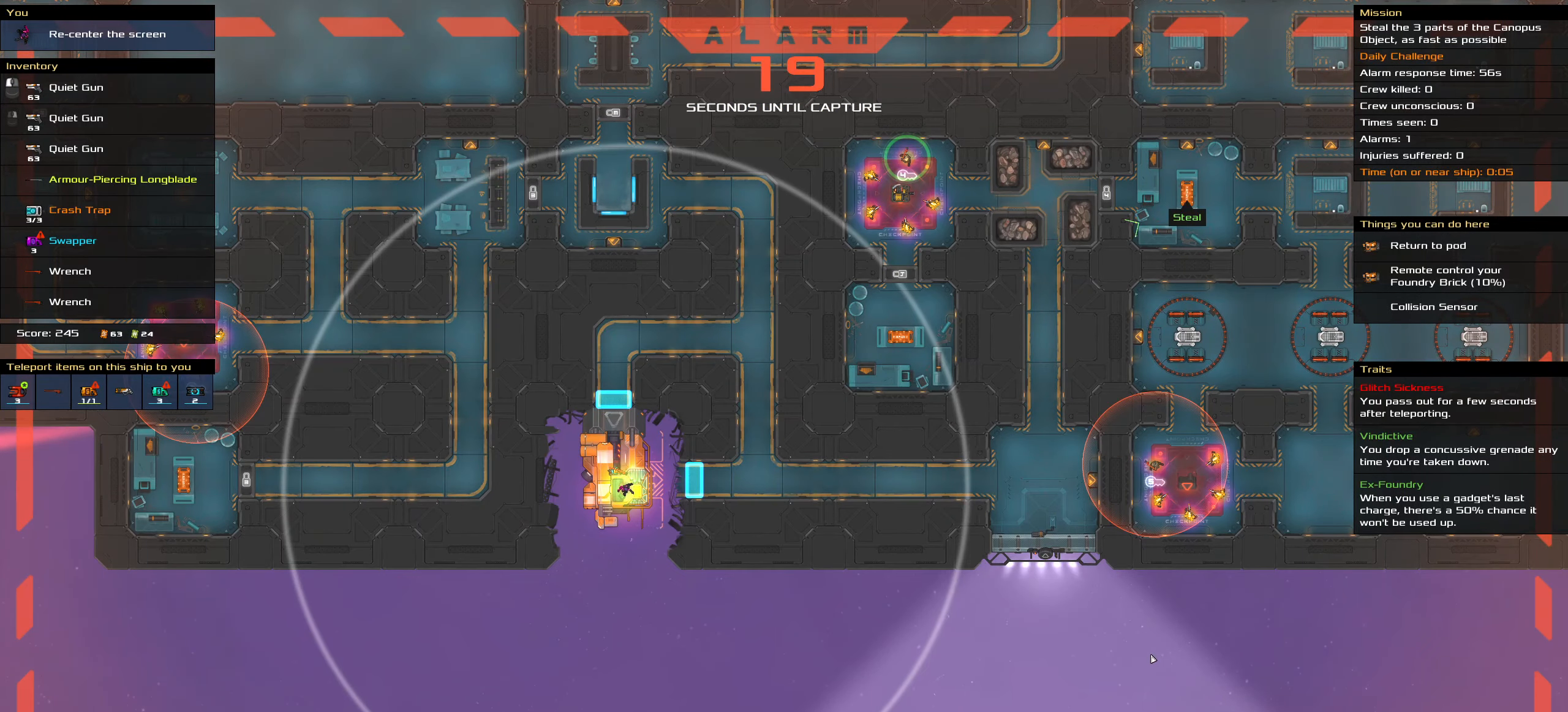
{"keys": [], "mouse": [], "events": []}
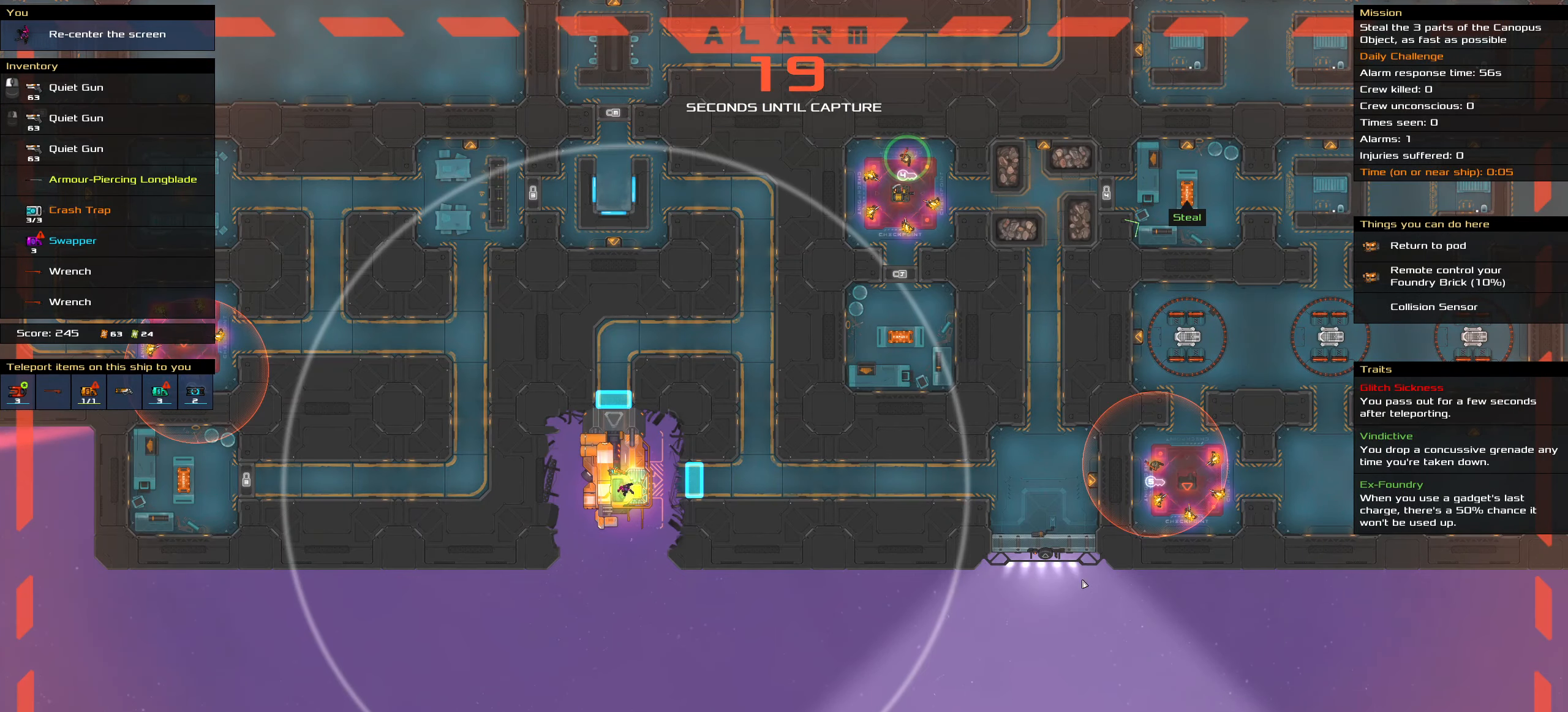
{"keys": [], "mouse": [], "events": []}
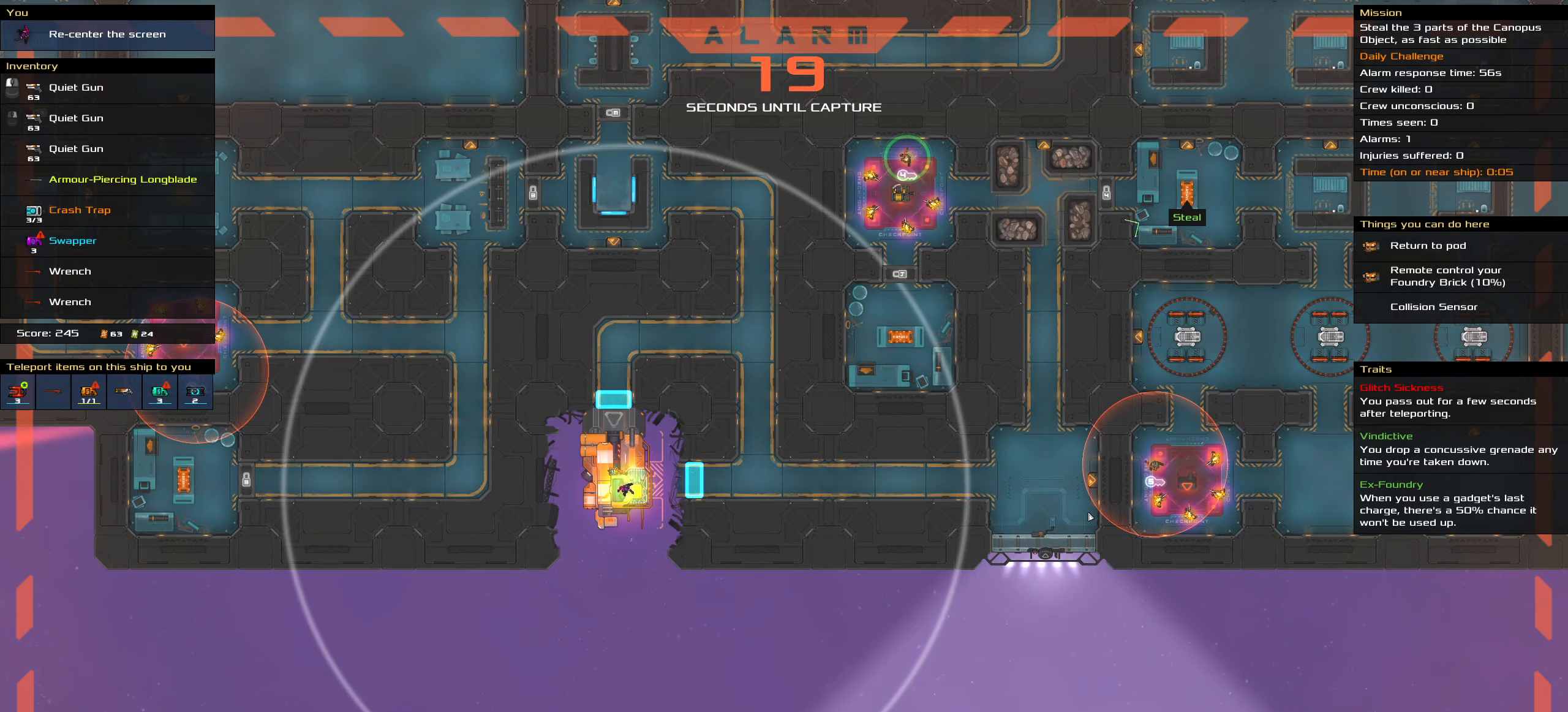
{"keys": ["shift_l"], "mouse": [], "events": [[467, "shift_l", "down"]]}
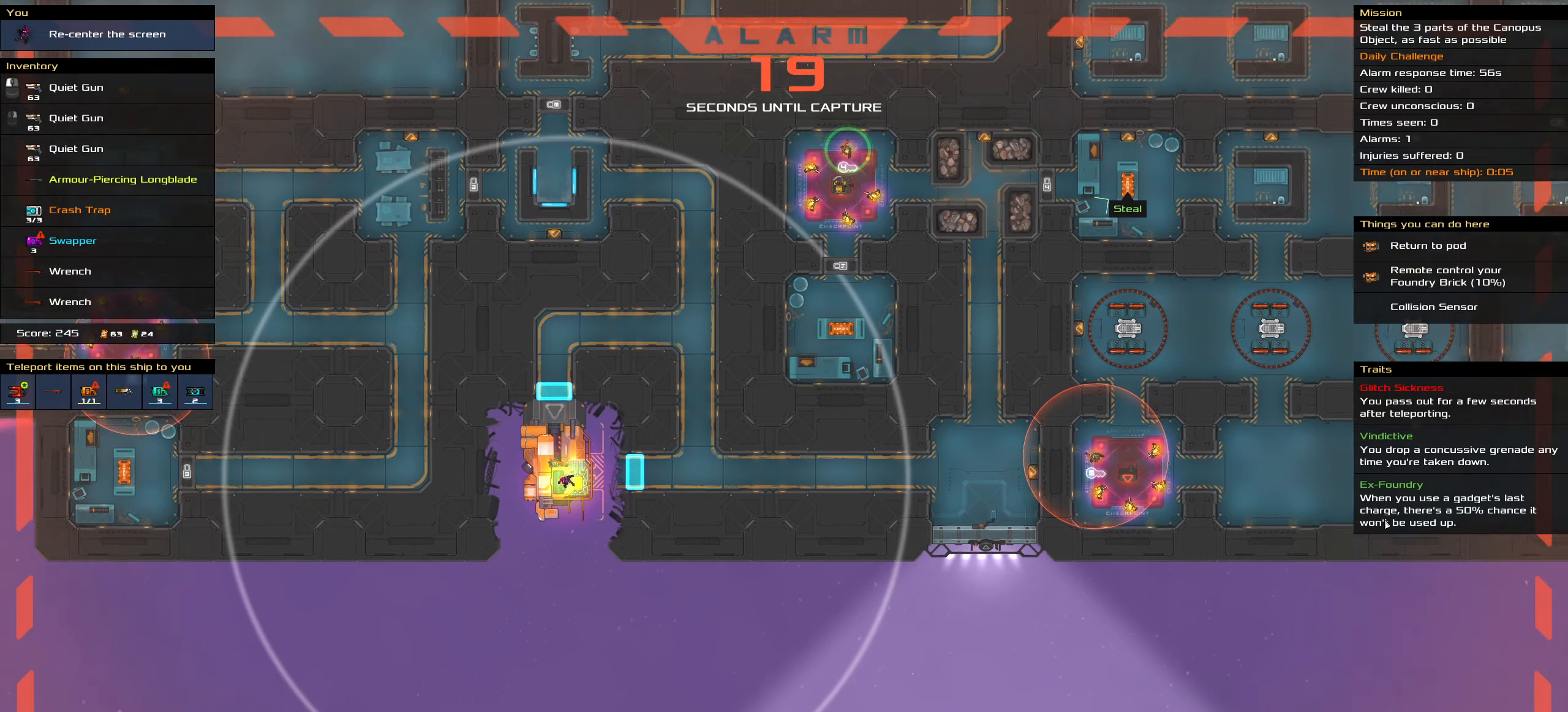
{"keys": [], "mouse": [], "events": [[200, "shift_l", "up"]]}